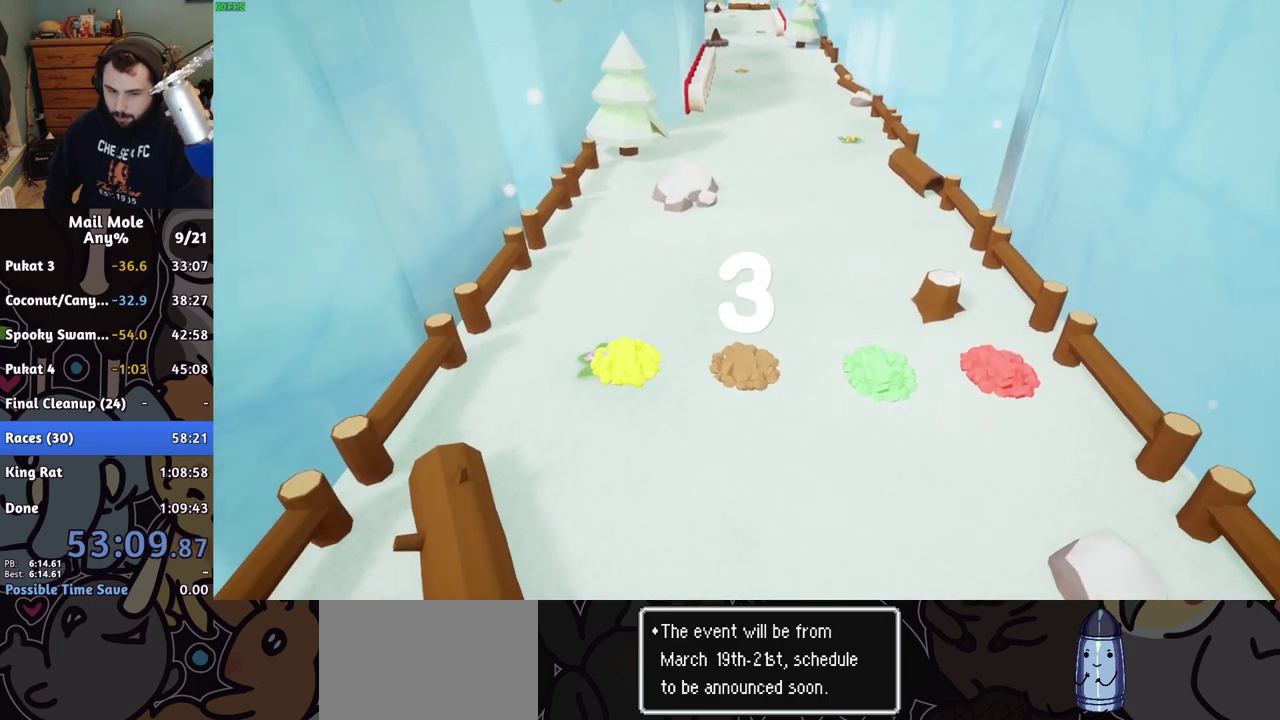
Gameplay with a controller (PlayStation layout); each line is a JSON object with the inputs held at the frame after it. "events" lists button and stick changes between this image and that frame as [ms after this image, input, new state], when the widget could be followed in between. Not read: L1 L2 R1 R2.
{"buttons": ["CROSS"], "left_stick": "up-right", "right_stick": "center", "events": [[83, "CROSS", "up"], [150, "CROSS", "down"], [250, "CROSS", "up"], [317, "CROSS", "down"], [400, "CROSS", "up"], [483, "CROSS", "down"]]}
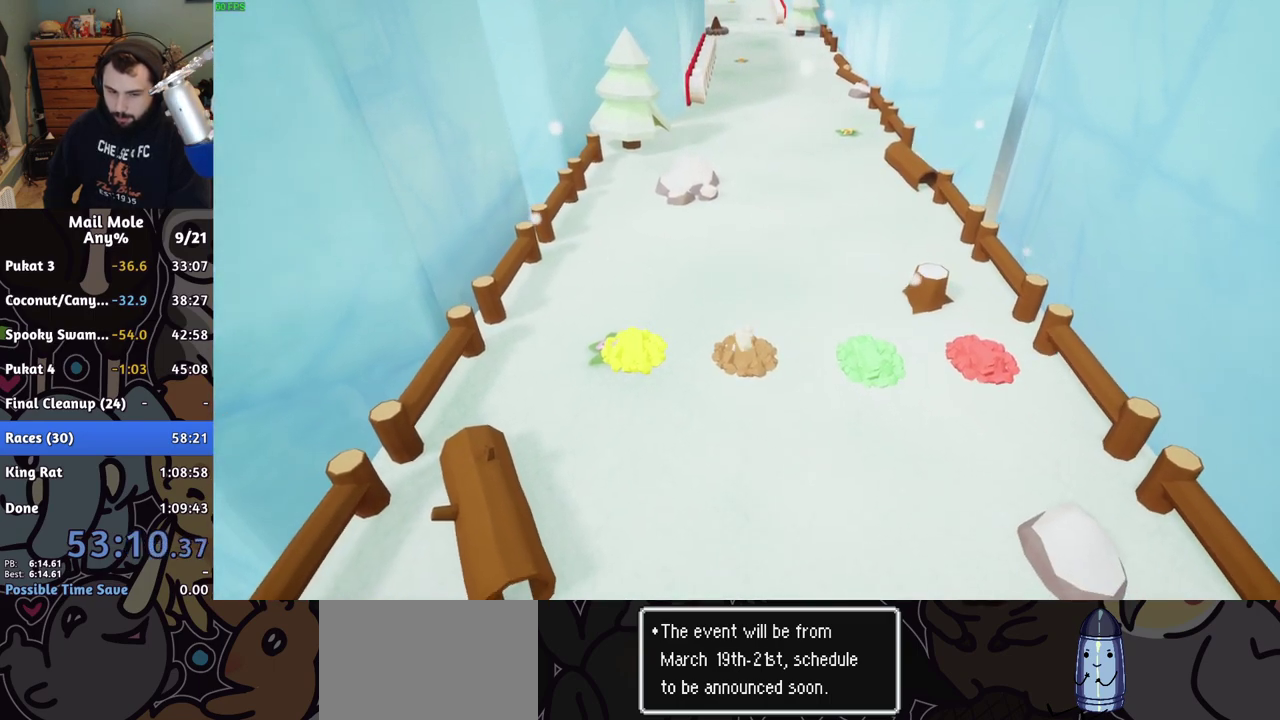
{"buttons": ["CROSS"], "left_stick": "up-right", "right_stick": "center", "events": [[50, "CROSS", "up"], [133, "CROSS", "down"], [200, "CROSS", "up"], [300, "CROSS", "down"], [350, "CROSS", "up"], [450, "CROSS", "down"]]}
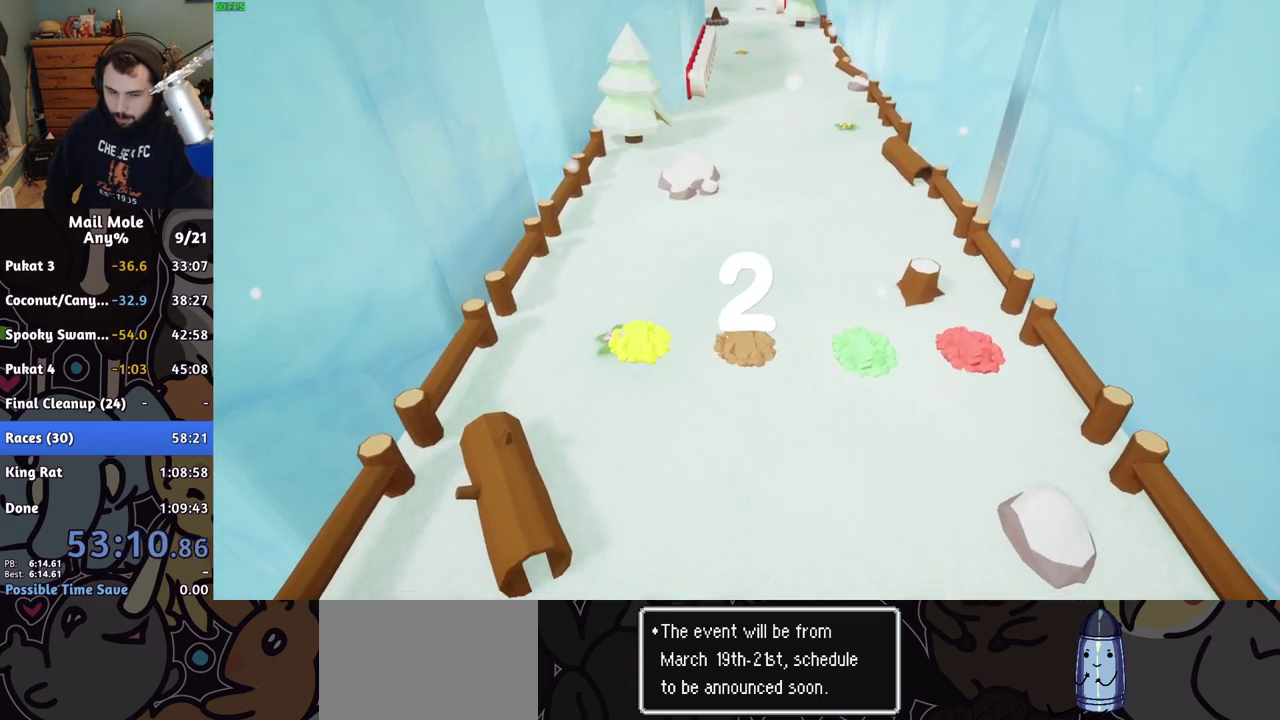
{"buttons": [], "left_stick": "up-right", "right_stick": "center", "events": [[17, "CROSS", "up"], [100, "CROSS", "down"], [183, "CROSS", "up"], [250, "CROSS", "down"], [350, "CROSS", "up"], [417, "CROSS", "down"], [483, "CROSS", "up"]]}
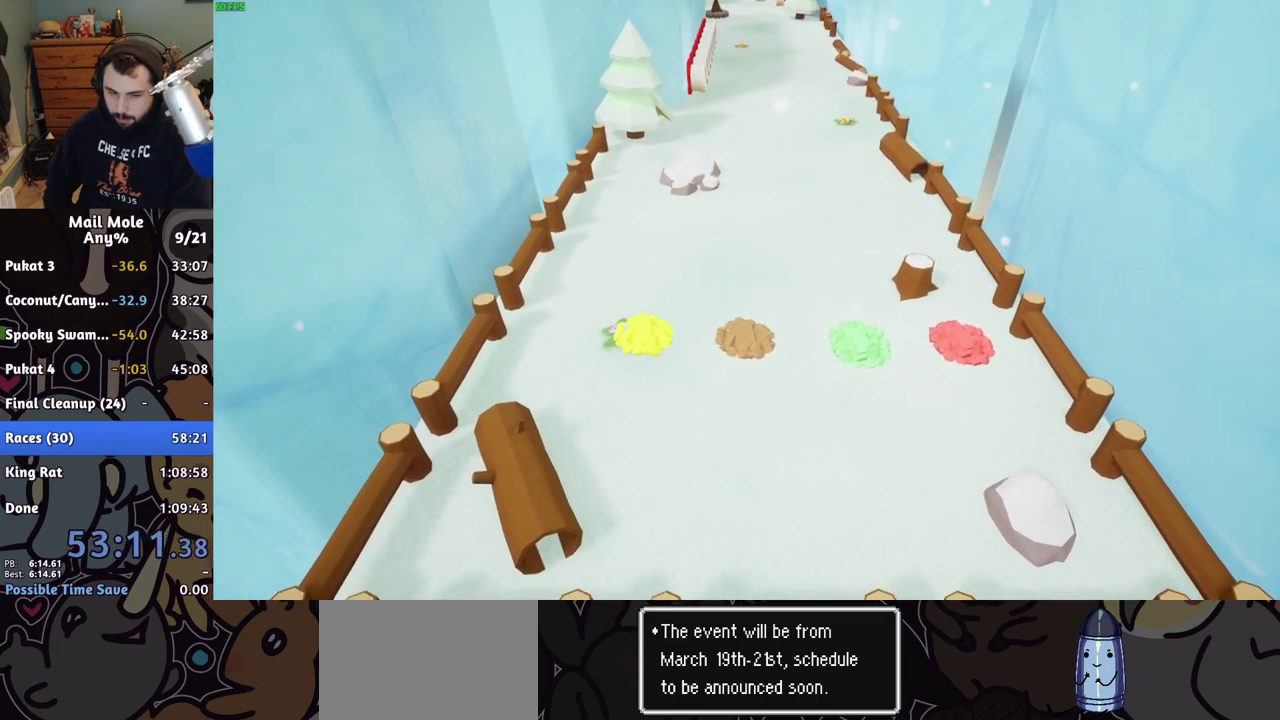
{"buttons": [], "left_stick": "up-right", "right_stick": "center", "events": [[50, "CROSS", "down"], [100, "CROSS", "up"], [350, "CROSS", "down"], [400, "CROSS", "up"]]}
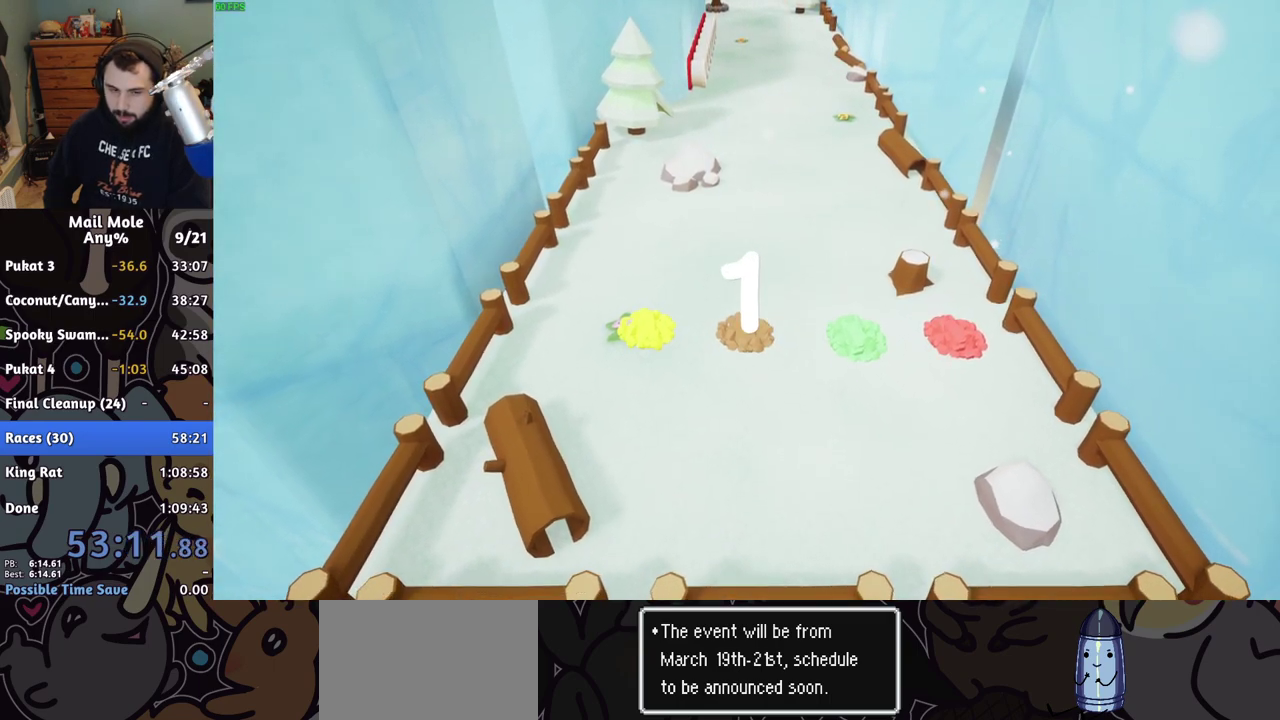
{"buttons": [], "left_stick": "up-right", "right_stick": "center", "events": [[267, "CROSS", "down"], [317, "CROSS", "up"]]}
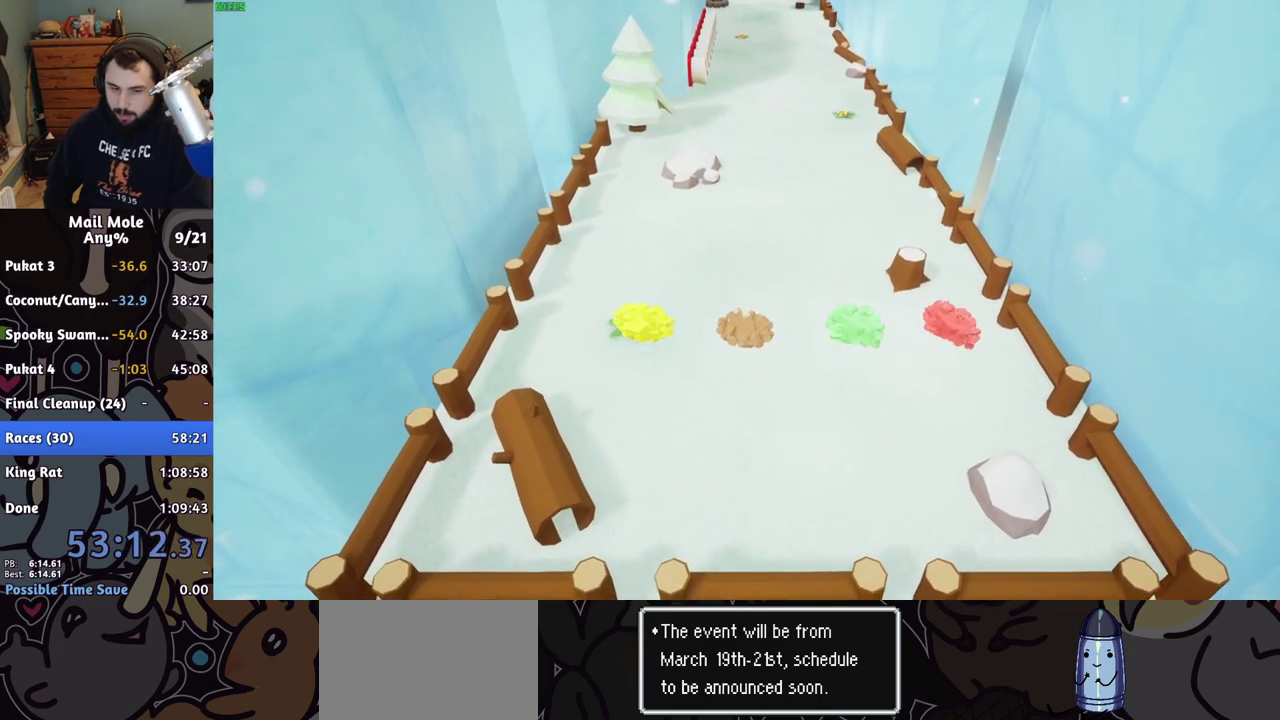
{"buttons": [], "left_stick": "up", "right_stick": "center", "events": [[367, "left_stick", "up"]]}
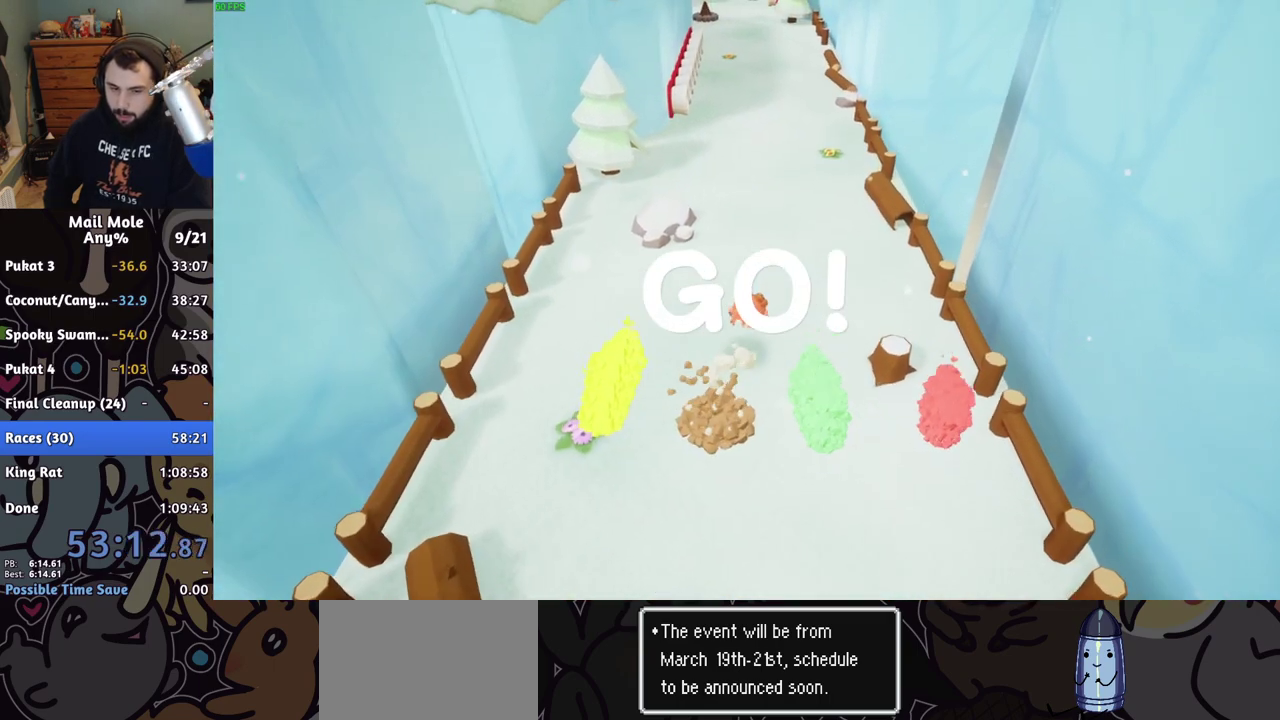
{"buttons": [], "left_stick": "up", "right_stick": "center", "events": [[183, "CROSS", "down"], [200, "SQUARE", "down"], [250, "CROSS", "up"], [250, "SQUARE", "up"]]}
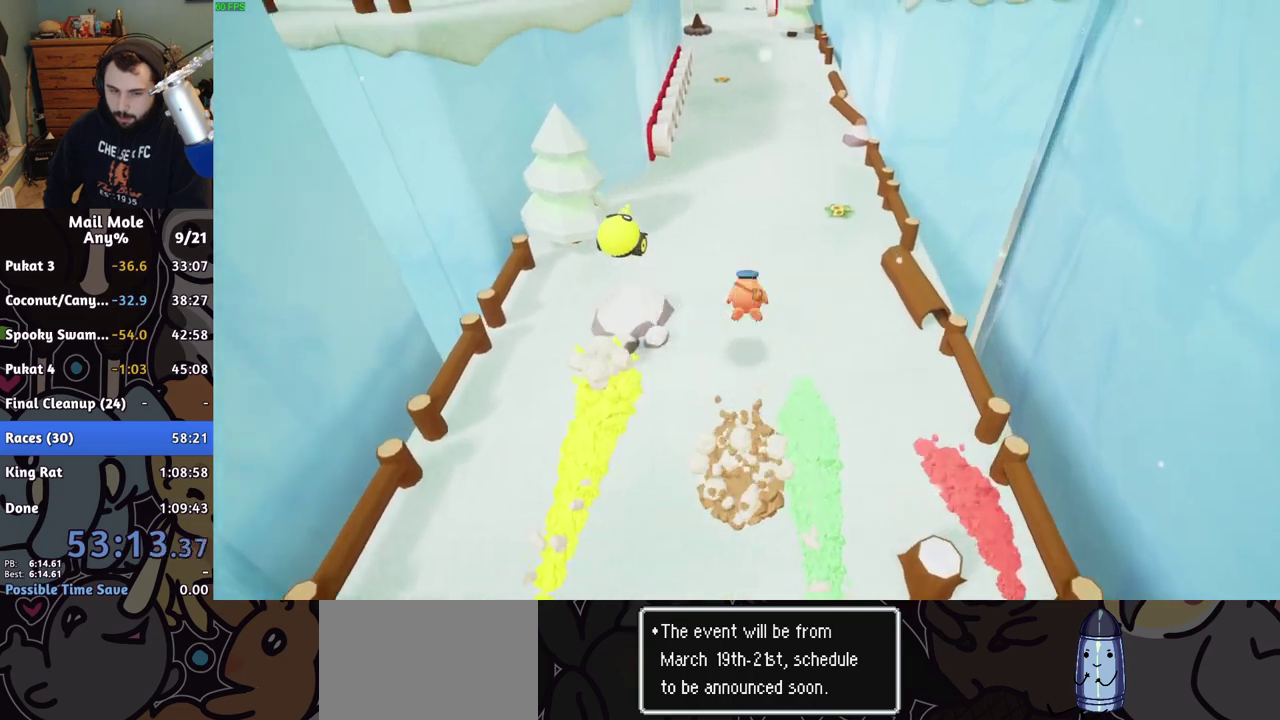
{"buttons": [], "left_stick": "up-right", "right_stick": "center", "events": [[33, "left_stick", "up-right"], [317, "CROSS", "down"], [333, "SQUARE", "down"], [383, "SQUARE", "up"], [400, "CROSS", "up"]]}
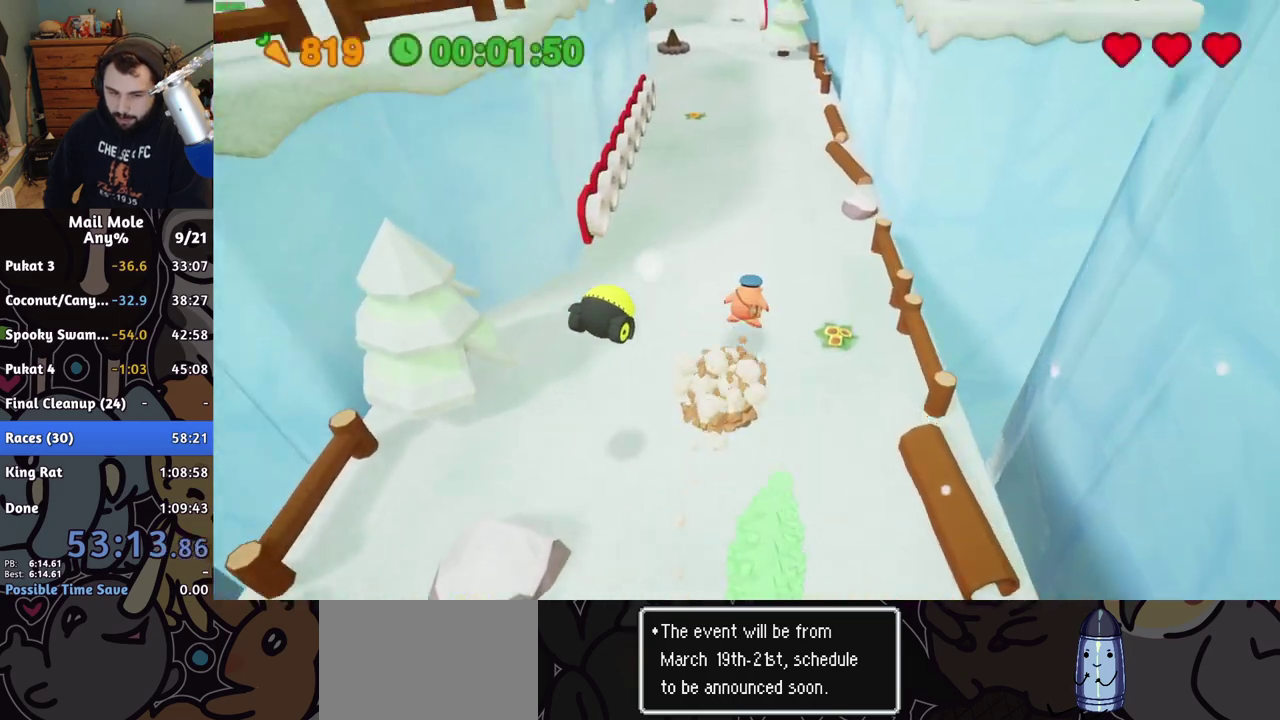
{"buttons": ["CROSS", "SQUARE"], "left_stick": "up", "right_stick": "center", "events": [[183, "left_stick", "up"], [450, "CROSS", "down"], [450, "SQUARE", "down"]]}
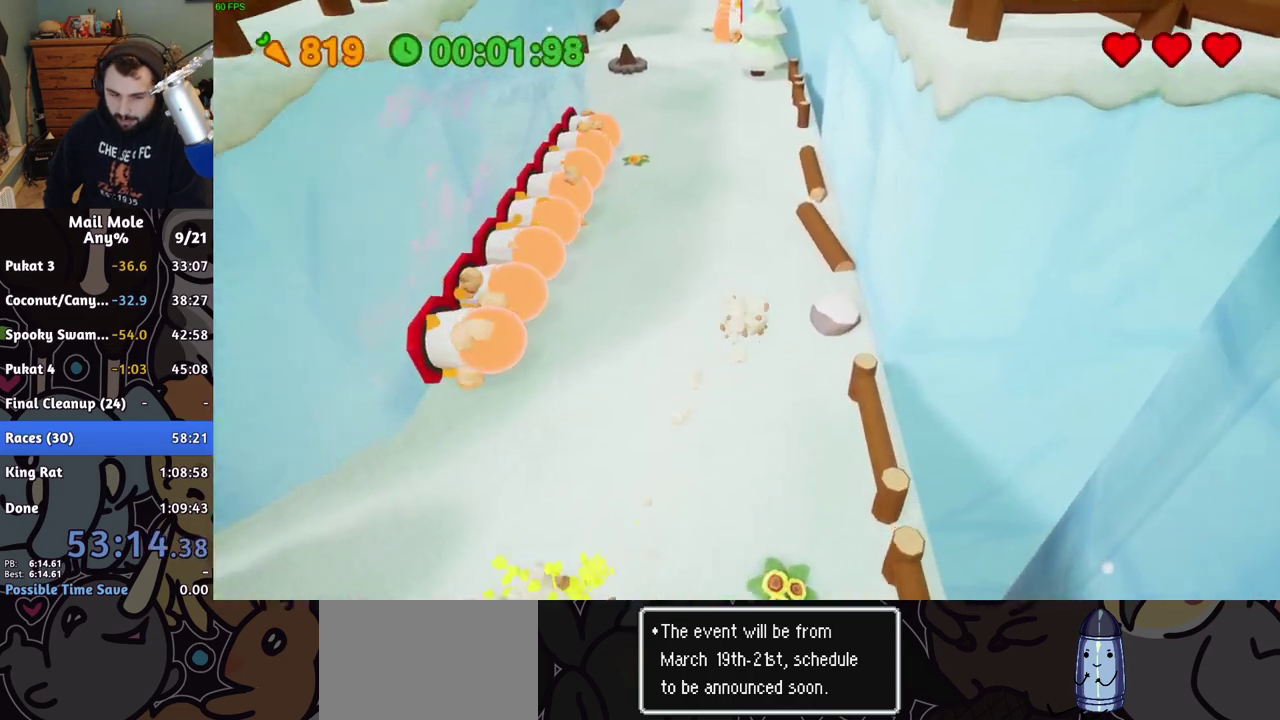
{"buttons": [], "left_stick": "up", "right_stick": "center", "events": [[17, "SQUARE", "up"], [33, "CROSS", "up"]]}
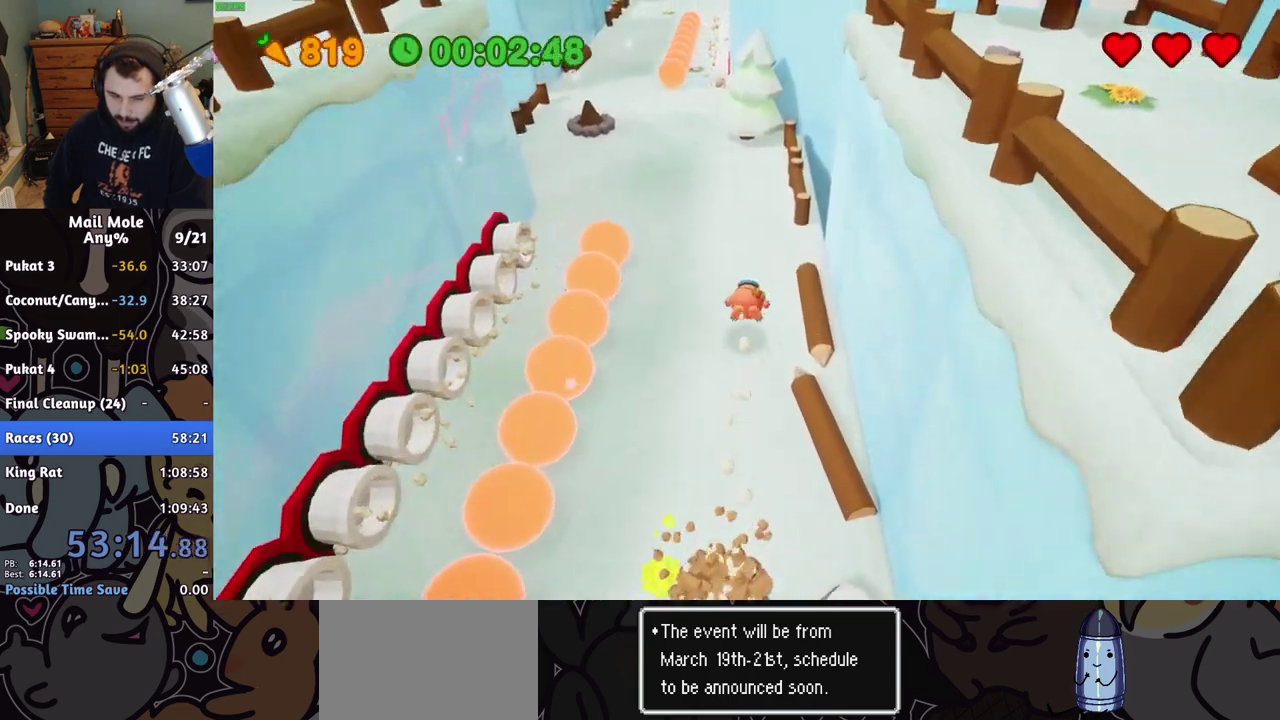
{"buttons": [], "left_stick": "up", "right_stick": "center", "events": [[83, "CROSS", "down"], [83, "SQUARE", "down"], [150, "CROSS", "up"], [150, "SQUARE", "up"]]}
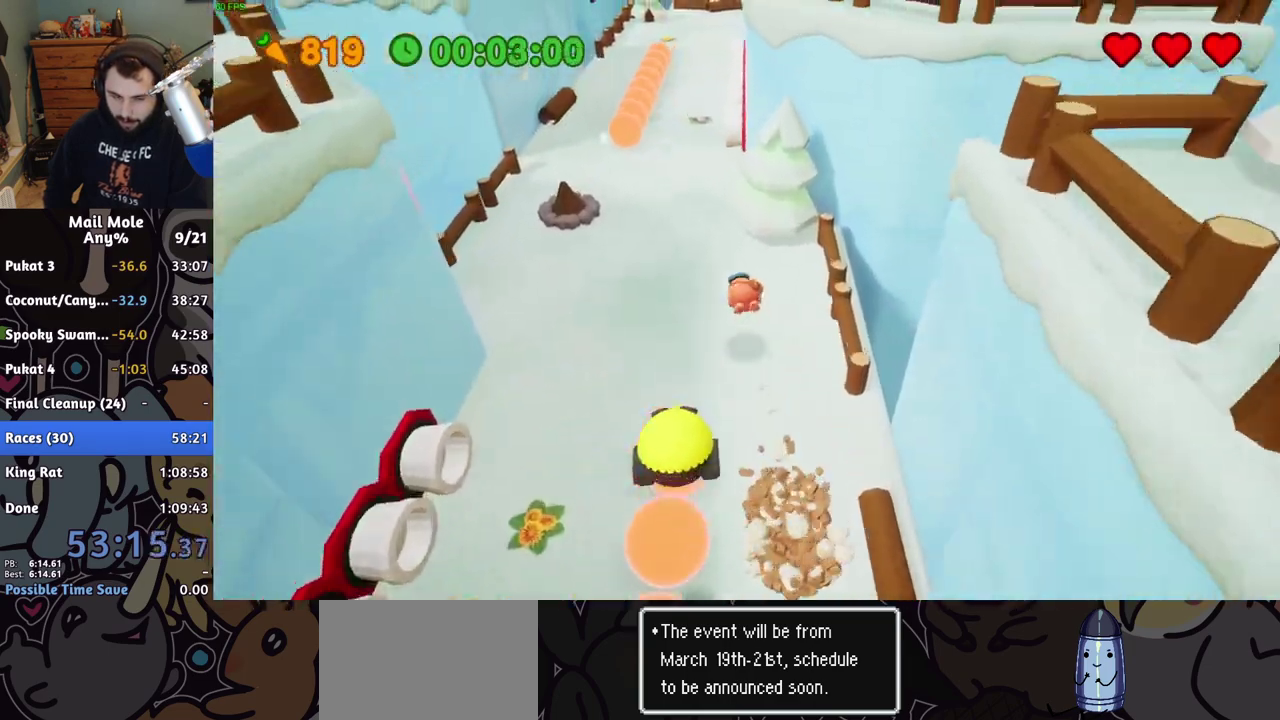
{"buttons": [], "left_stick": "up-left", "right_stick": "center", "events": [[183, "left_stick", "up-left"], [233, "CROSS", "down"], [250, "SQUARE", "down"], [300, "SQUARE", "up"], [317, "CROSS", "up"]]}
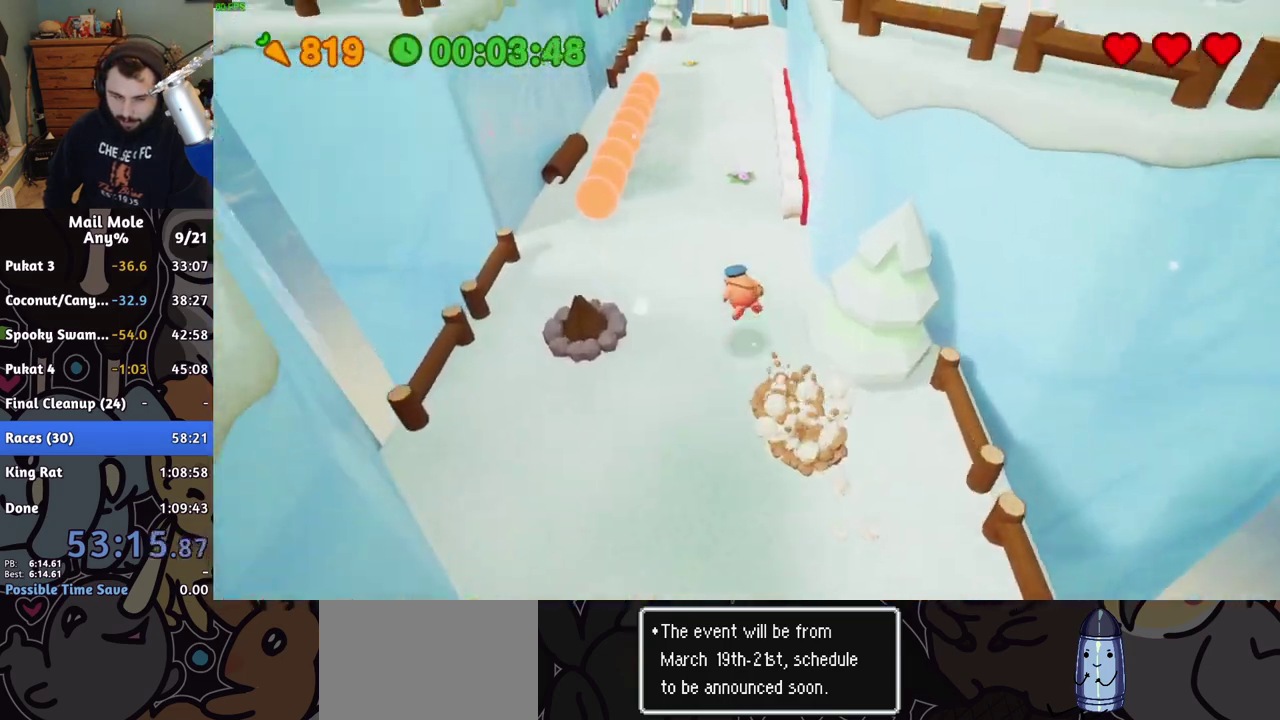
{"buttons": [], "left_stick": "up", "right_stick": "center", "events": [[267, "left_stick", "up"], [383, "CROSS", "down"], [467, "CROSS", "up"]]}
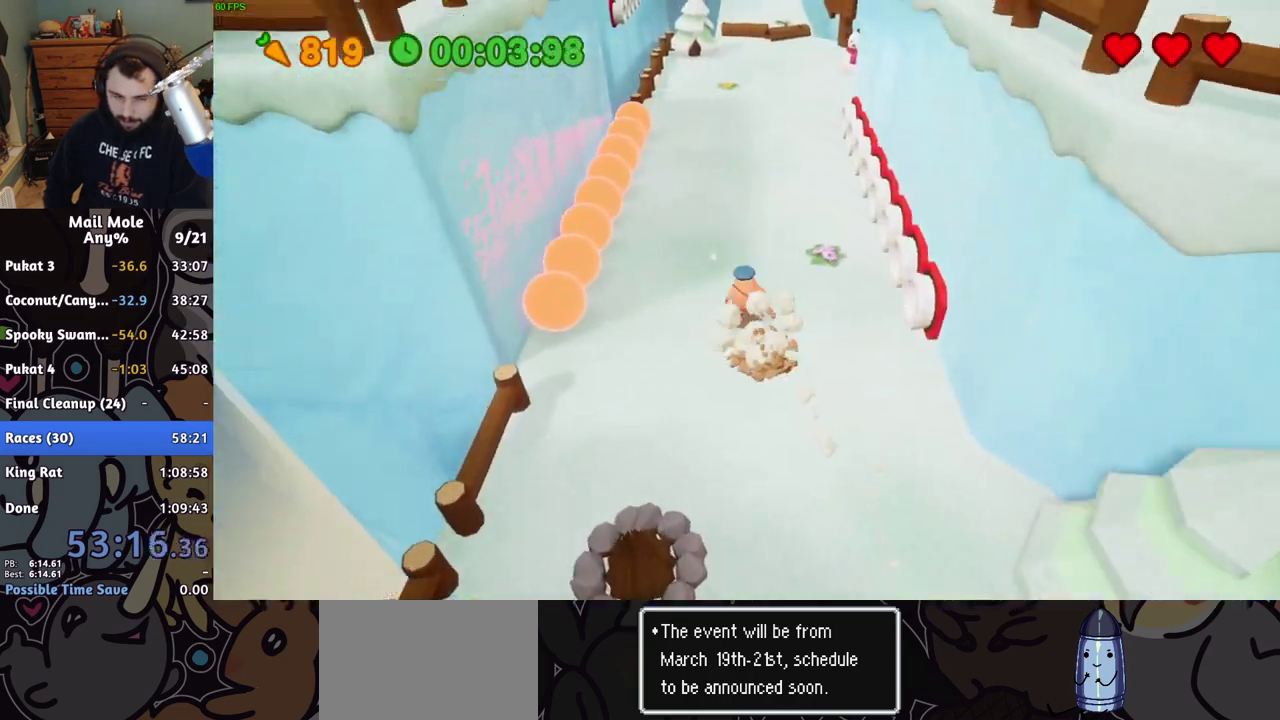
{"buttons": [], "left_stick": "up", "right_stick": "center", "events": []}
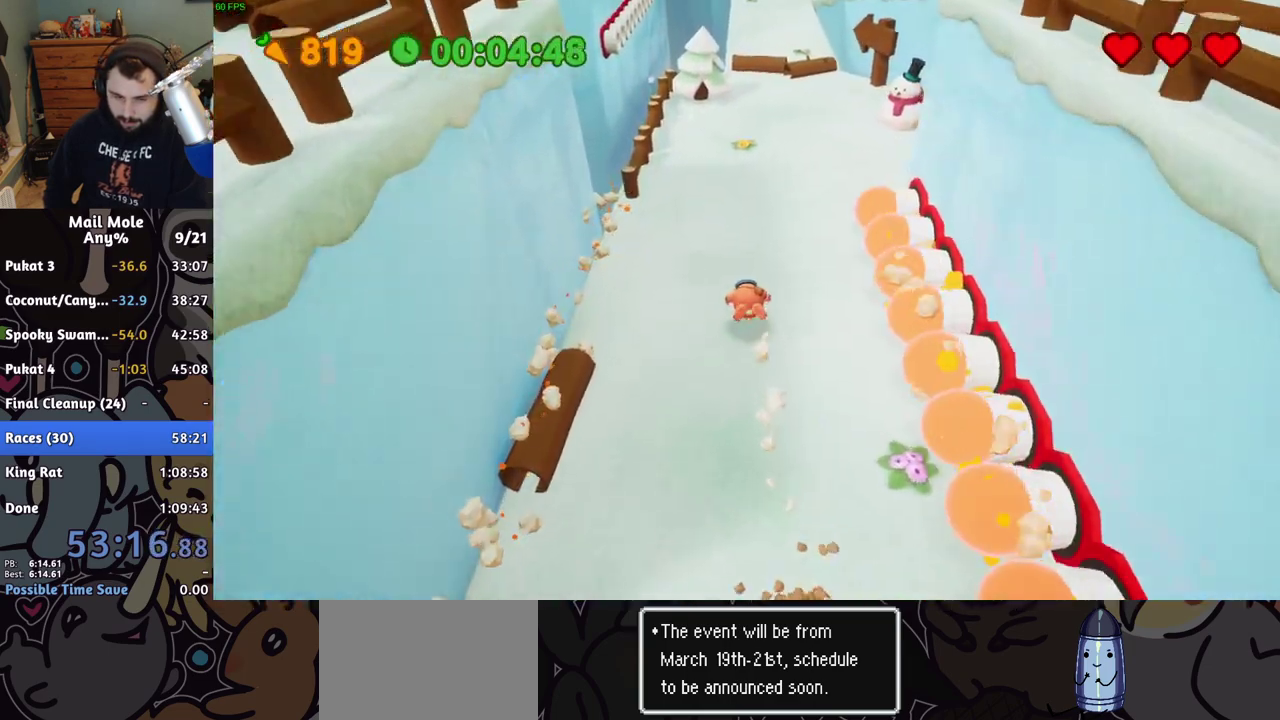
{"buttons": [], "left_stick": "up-right", "right_stick": "center", "events": [[17, "CROSS", "down"], [33, "SQUARE", "down"], [83, "SQUARE", "up"], [117, "CROSS", "up"], [450, "left_stick", "up-right"]]}
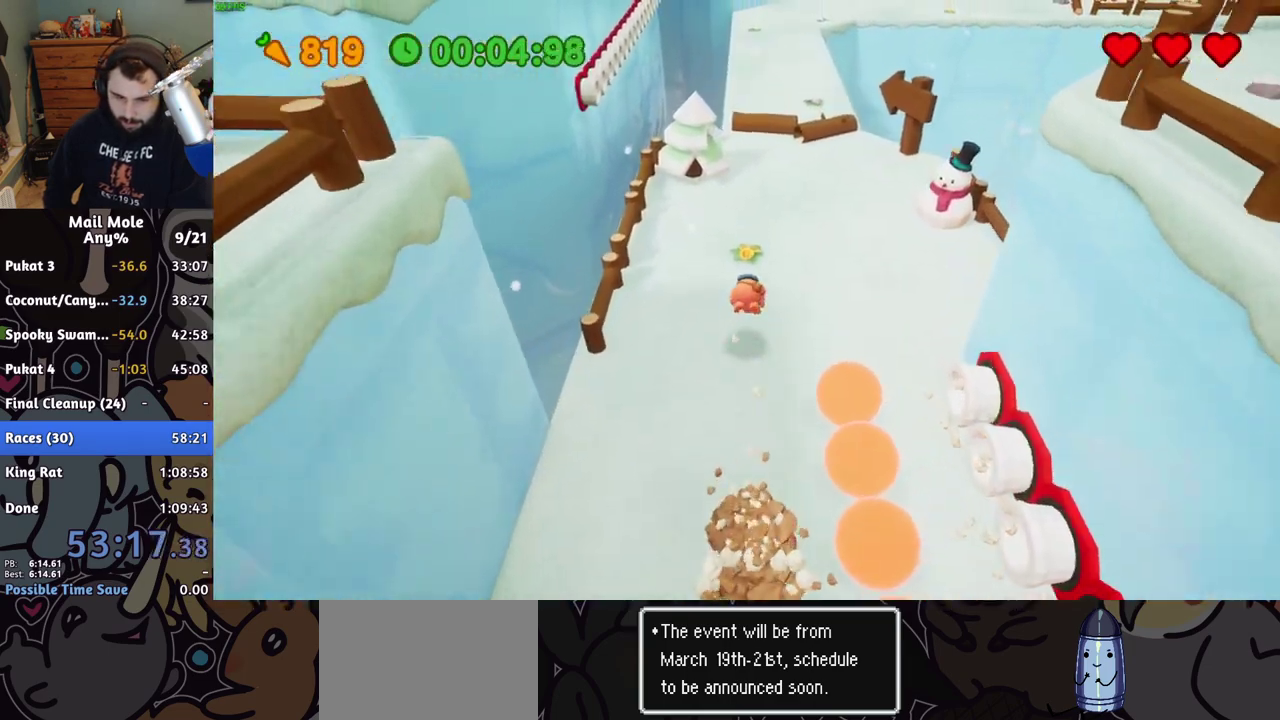
{"buttons": ["CROSS", "SQUARE"], "left_stick": "up", "right_stick": "center", "events": [[183, "CROSS", "down"], [200, "SQUARE", "down"], [267, "left_stick", "up"]]}
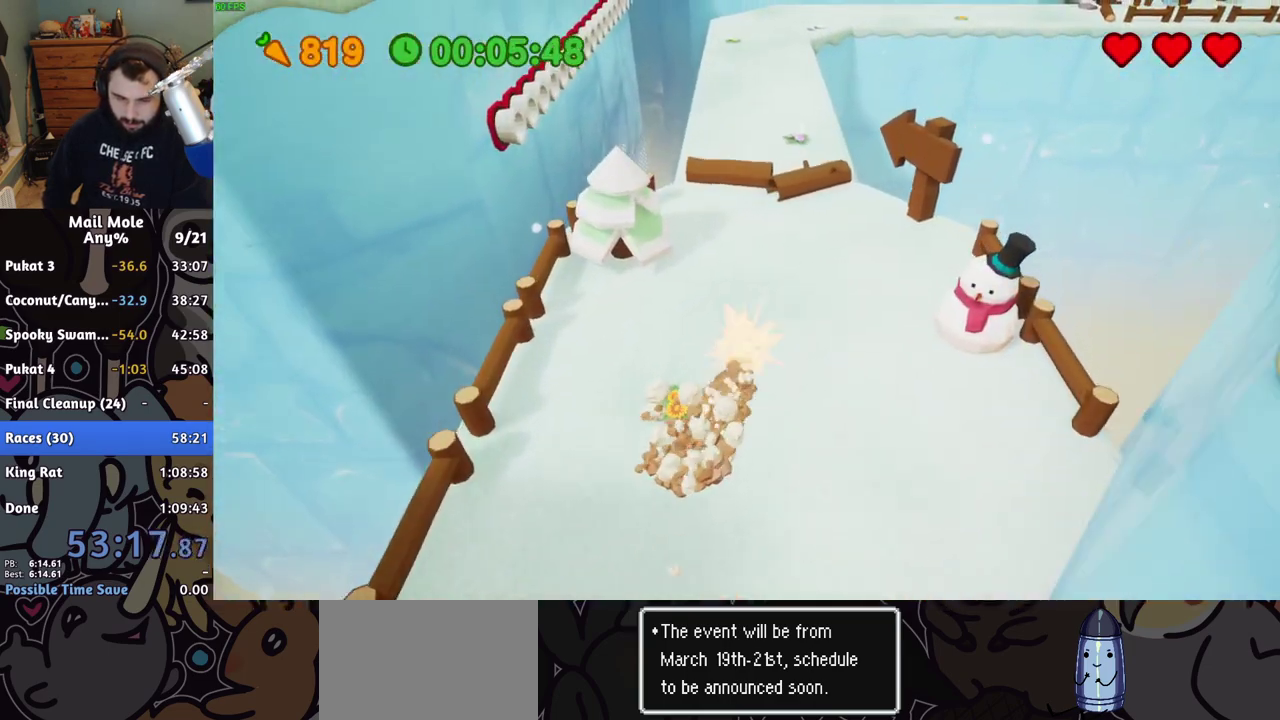
{"buttons": [], "left_stick": "up", "right_stick": "center", "events": [[17, "SQUARE", "up"], [33, "CROSS", "up"]]}
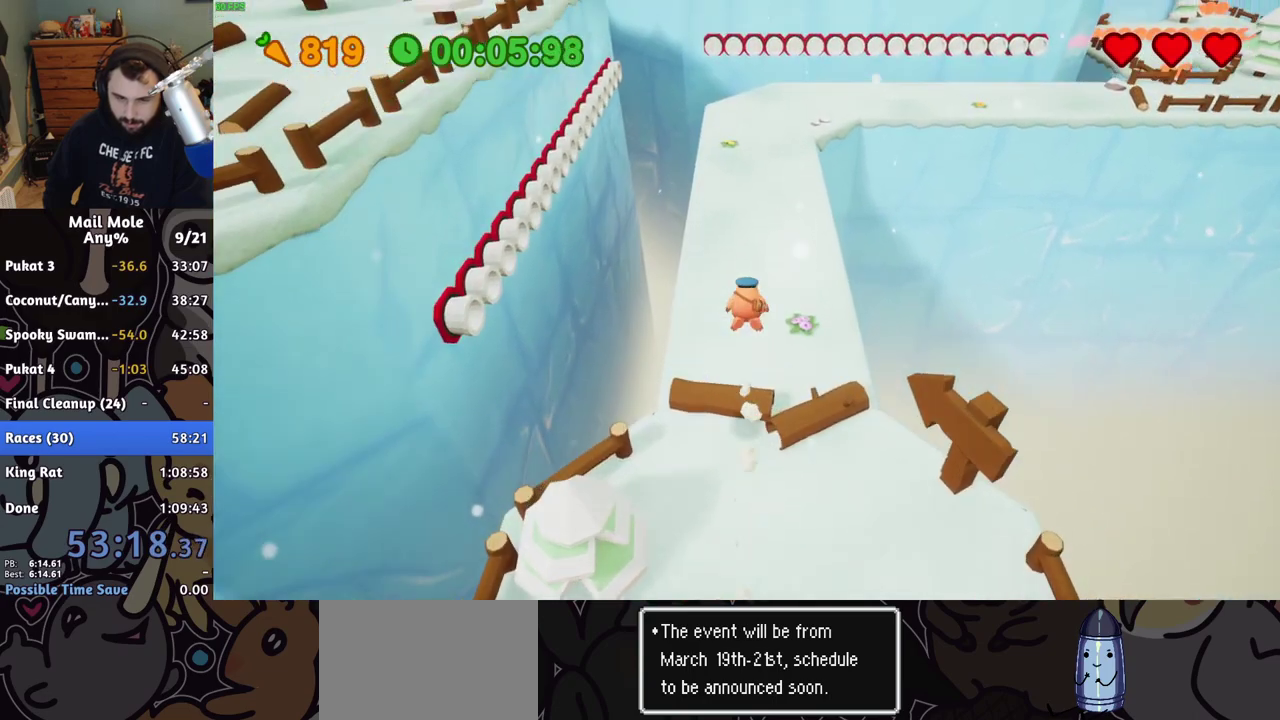
{"buttons": [], "left_stick": "up", "right_stick": "center", "events": []}
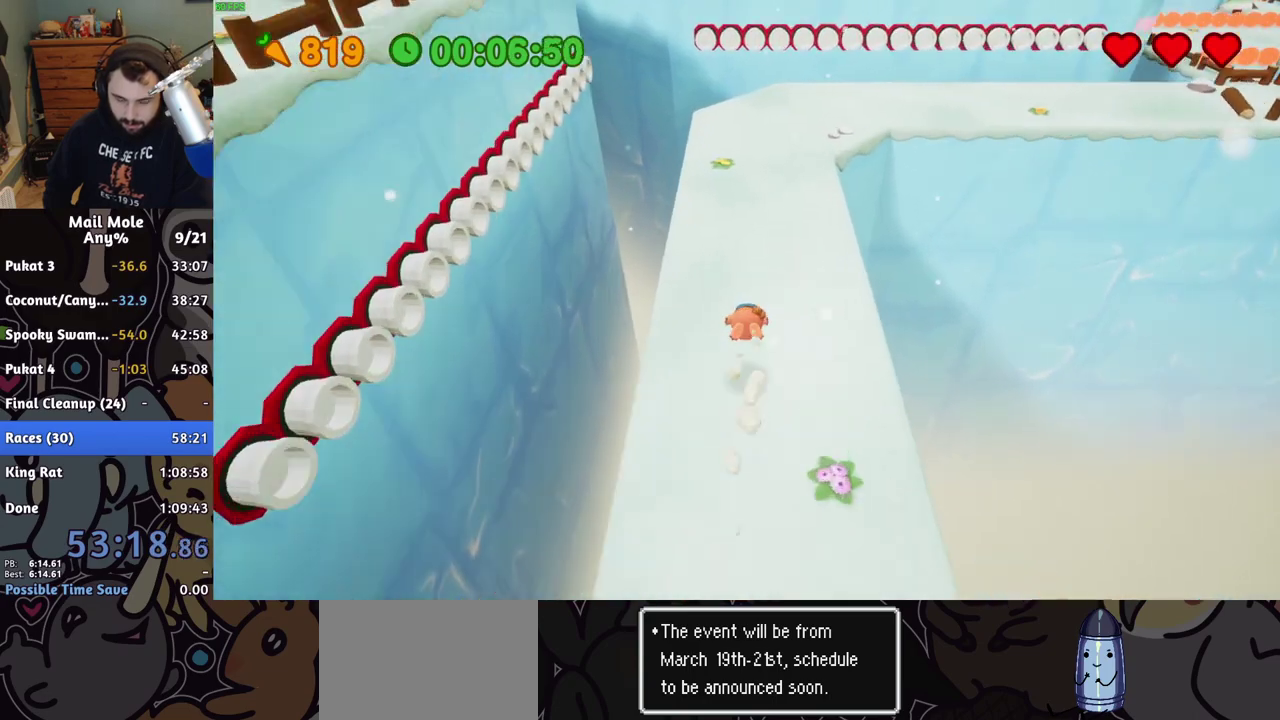
{"buttons": [], "left_stick": "up", "right_stick": "center", "events": [[117, "CROSS", "down"], [117, "SQUARE", "down"], [167, "SQUARE", "up"], [183, "CROSS", "up"]]}
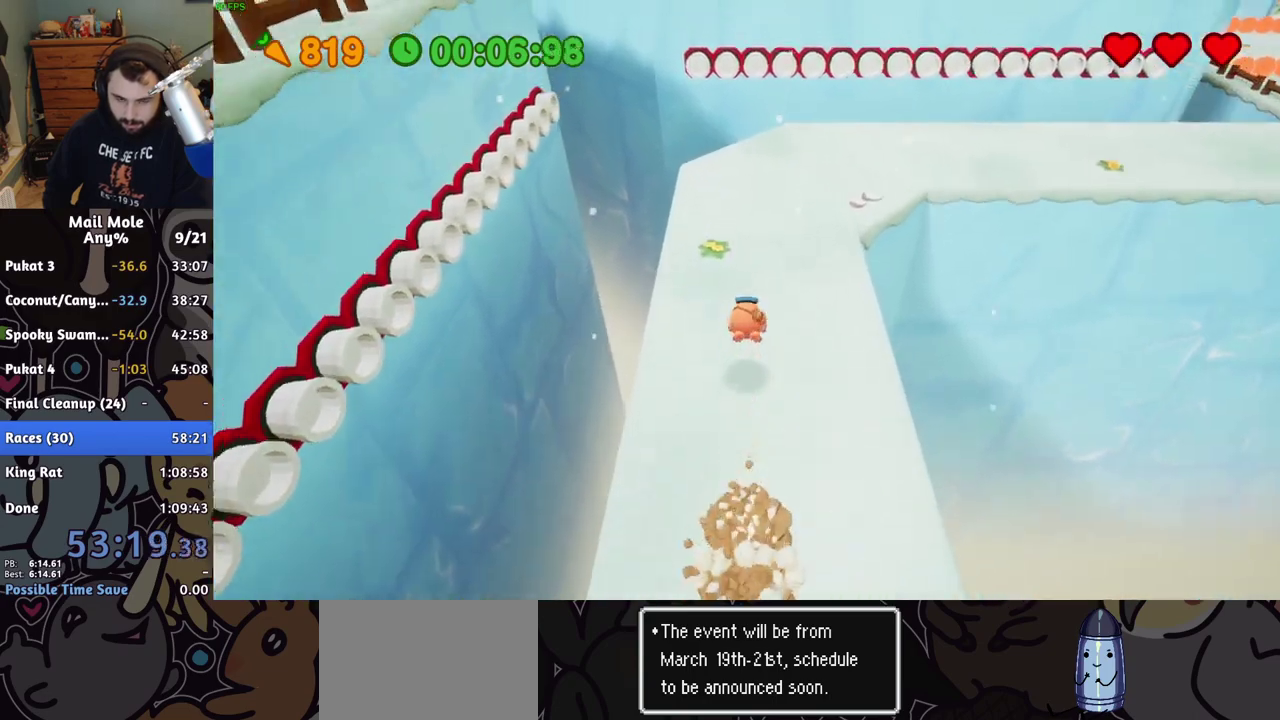
{"buttons": ["CROSS", "SQUARE"], "left_stick": "up-right", "right_stick": "center", "events": [[300, "left_stick", "down-left"], [333, "CROSS", "down"], [333, "SQUARE", "down"], [350, "left_stick", "up-right"]]}
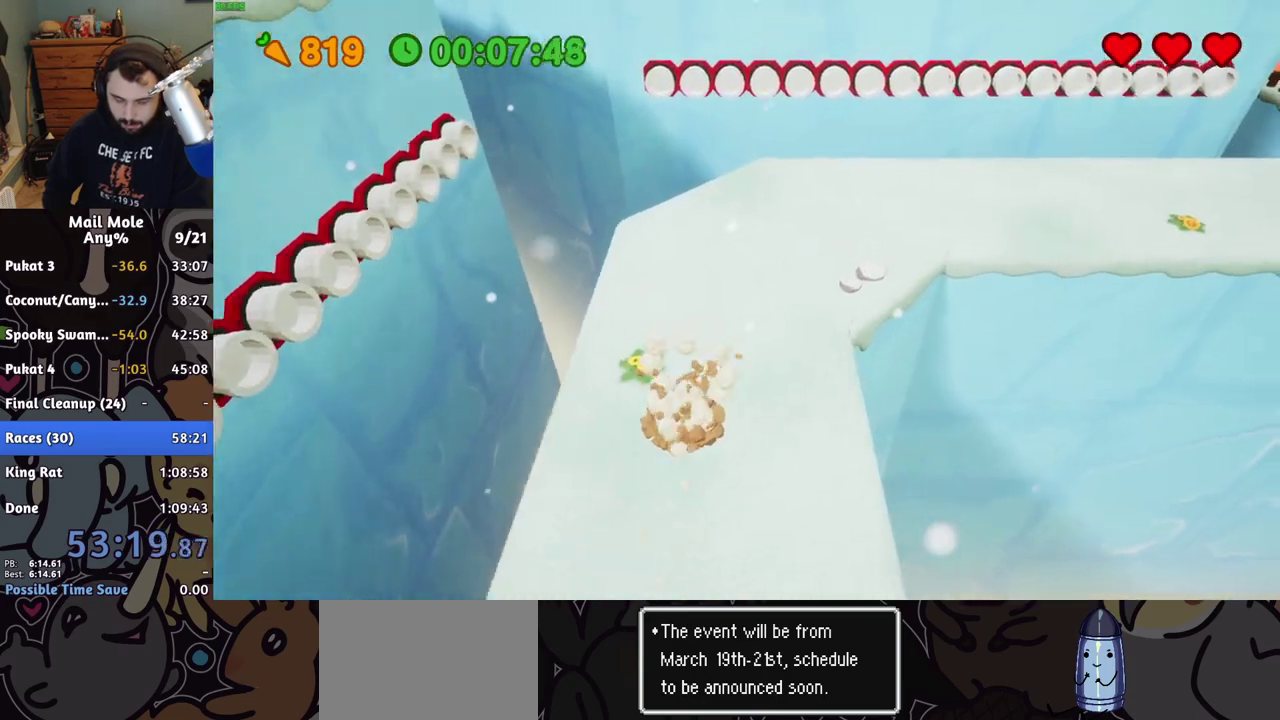
{"buttons": [], "left_stick": "right", "right_stick": "center", "events": [[83, "SQUARE", "up"], [100, "CROSS", "up"], [250, "left_stick", "right"]]}
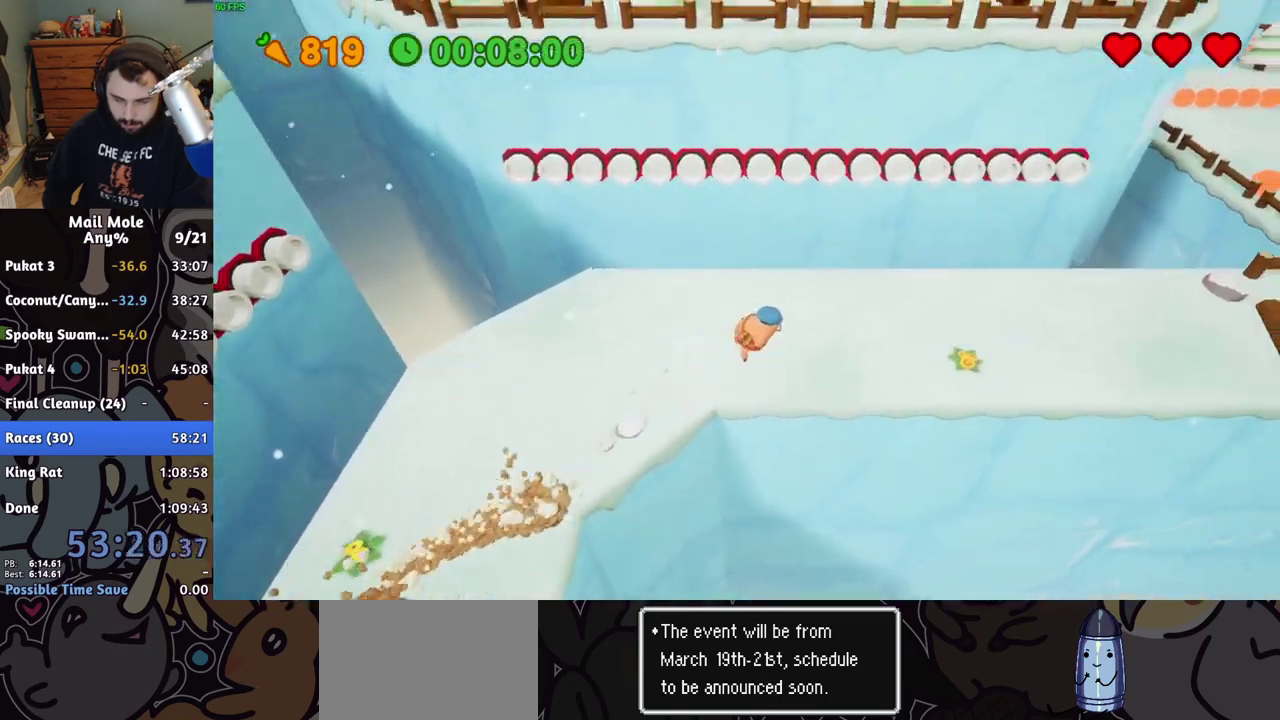
{"buttons": [], "left_stick": "up-right", "right_stick": "center", "events": [[183, "left_stick", "up-right"]]}
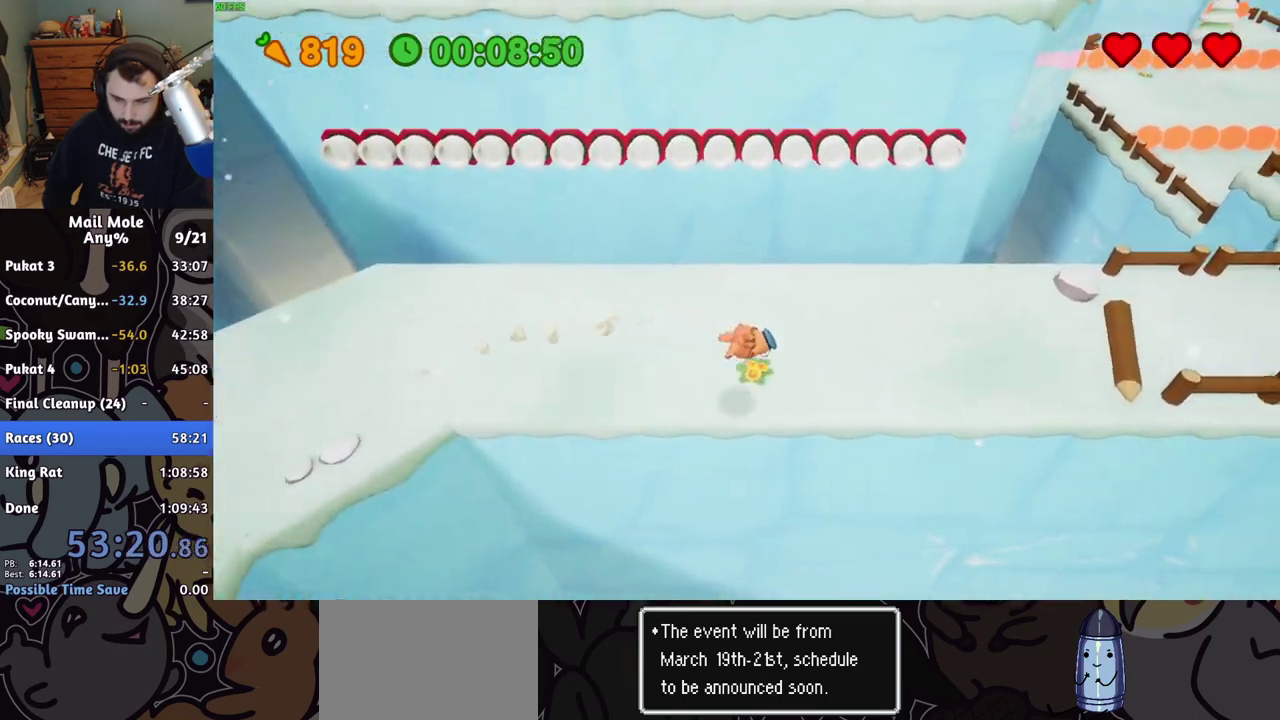
{"buttons": [], "left_stick": "right", "right_stick": "center", "events": [[150, "CROSS", "down"], [167, "SQUARE", "down"], [167, "left_stick", "right"], [417, "SQUARE", "up"], [433, "CROSS", "up"]]}
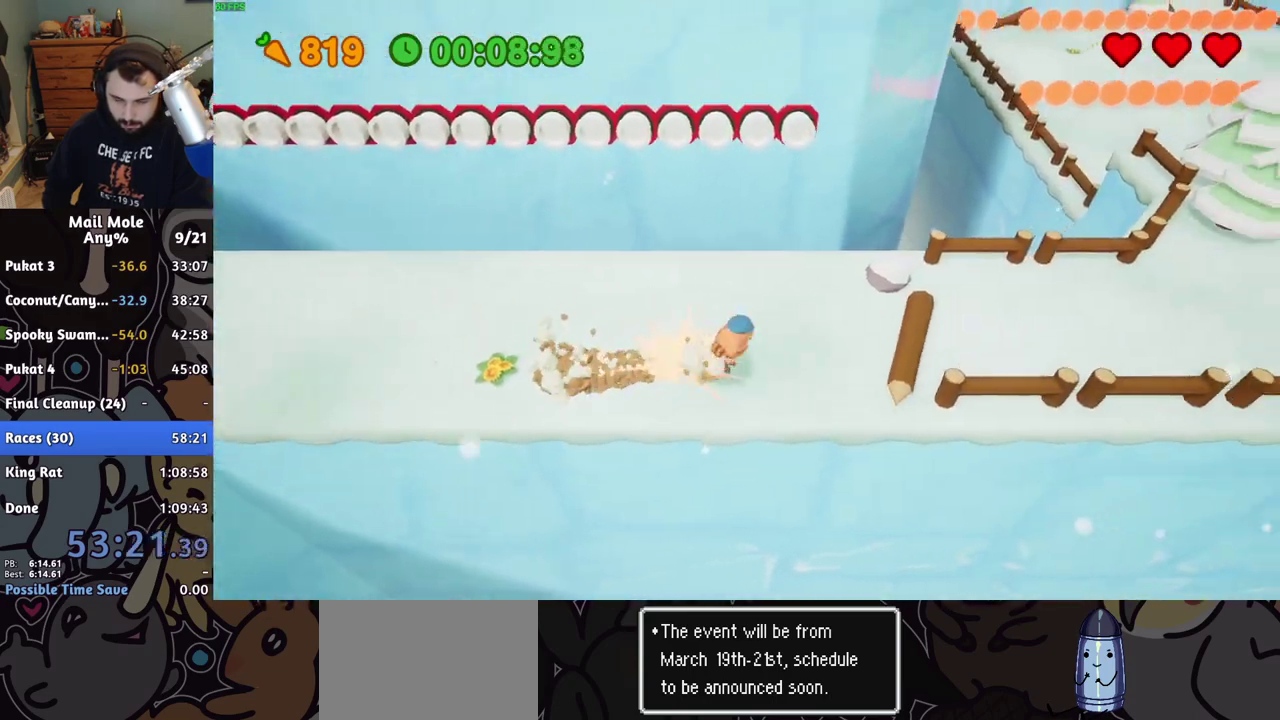
{"buttons": [], "left_stick": "right", "right_stick": "center", "events": []}